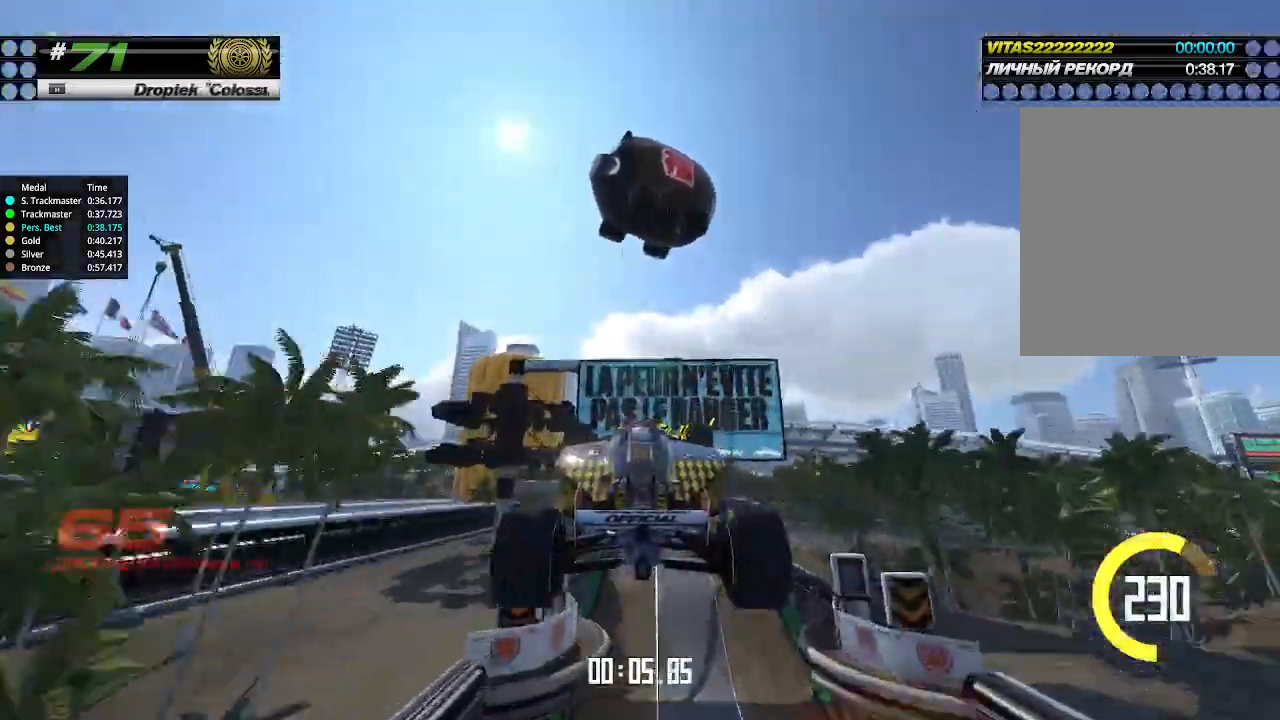
Gameplay with keyboard; each line is a JSON object with the keys held at the frame after it. "events" lists presses ("down") and releases ("up") of "down", "left", "right" and "up" between this image and that frame as [ms after this image, input, new state], when the widget could be followed in between. No other keys are recorded. Mouse input is not recorded.
{"keys": ["up"], "events": [[100, "right", "up"], [166, "right", "down"], [300, "right", "up"], [366, "right", "down"], [466, "right", "up"]]}
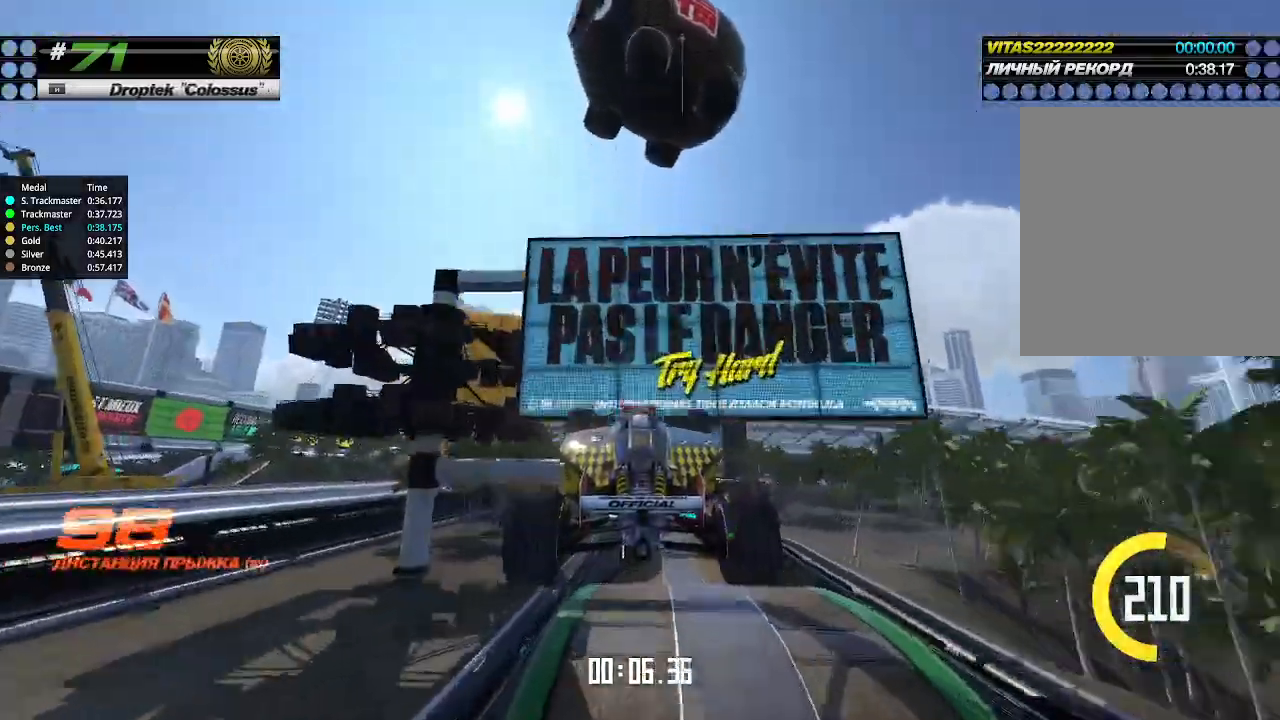
{"keys": ["up"], "events": [[33, "right", "down"], [100, "right", "up"], [200, "right", "down"], [300, "right", "up"], [366, "right", "down"], [466, "right", "up"]]}
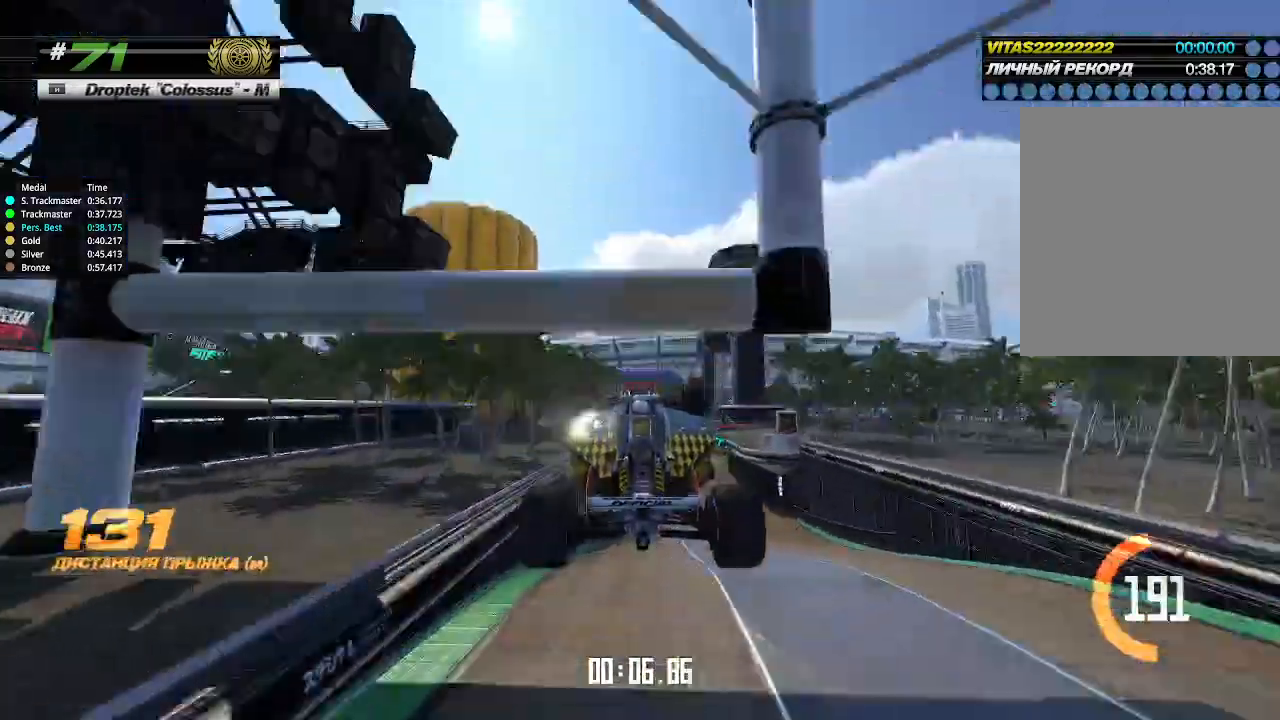
{"keys": ["up"], "events": [[66, "right", "down"], [133, "right", "up"], [200, "right", "down"], [333, "right", "up"]]}
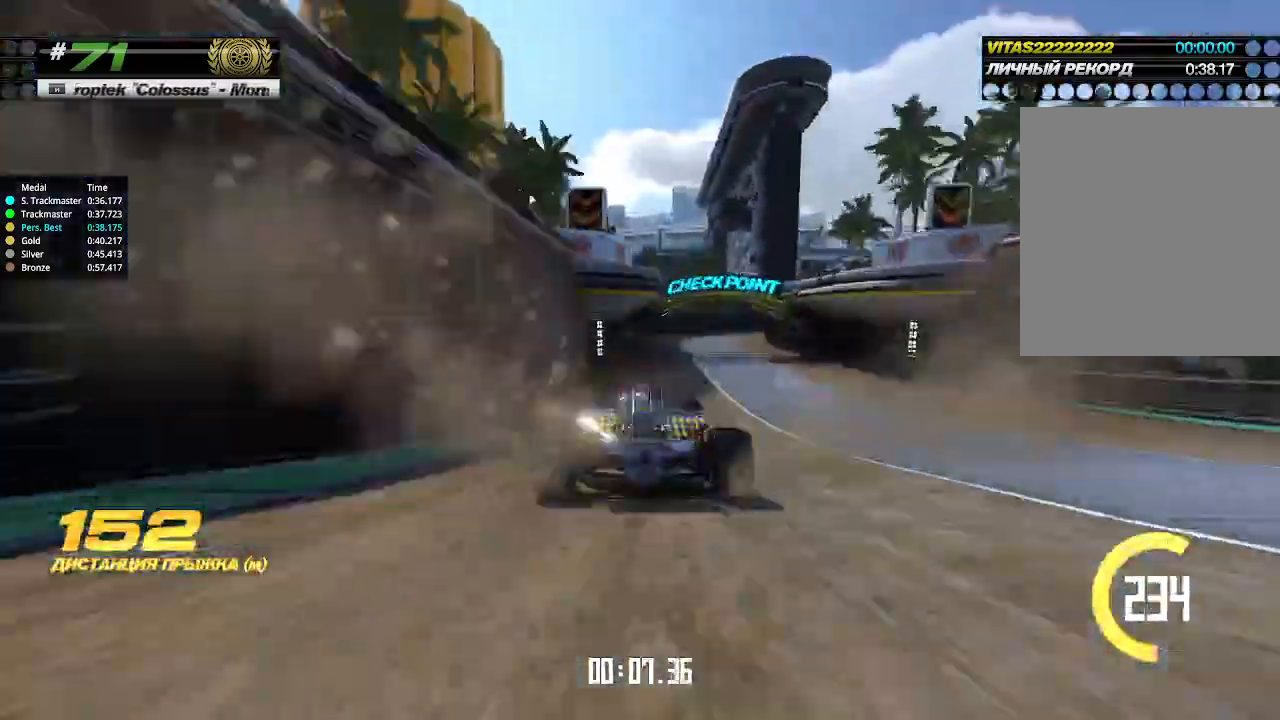
{"keys": ["up"], "events": [[133, "right", "down"], [200, "right", "up"], [333, "right", "down"], [466, "right", "up"]]}
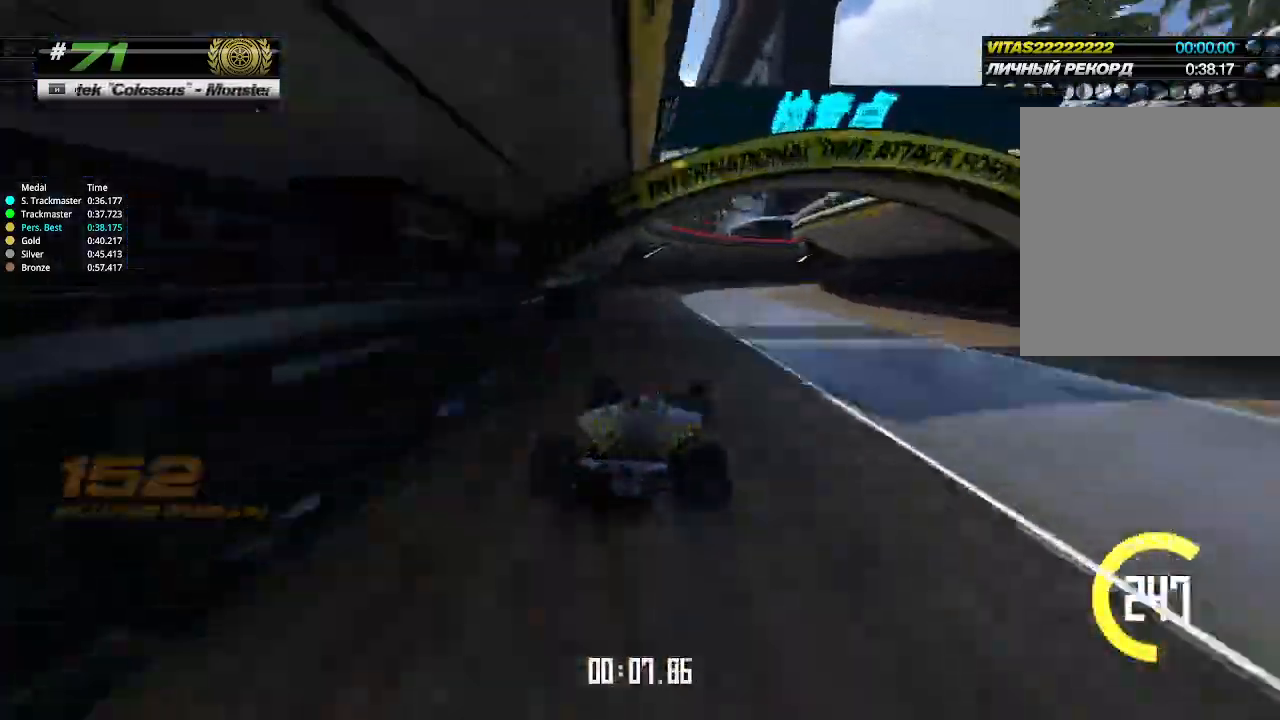
{"keys": ["right", "up"], "events": [[33, "right", "down"], [333, "right", "up"], [400, "right", "down"]]}
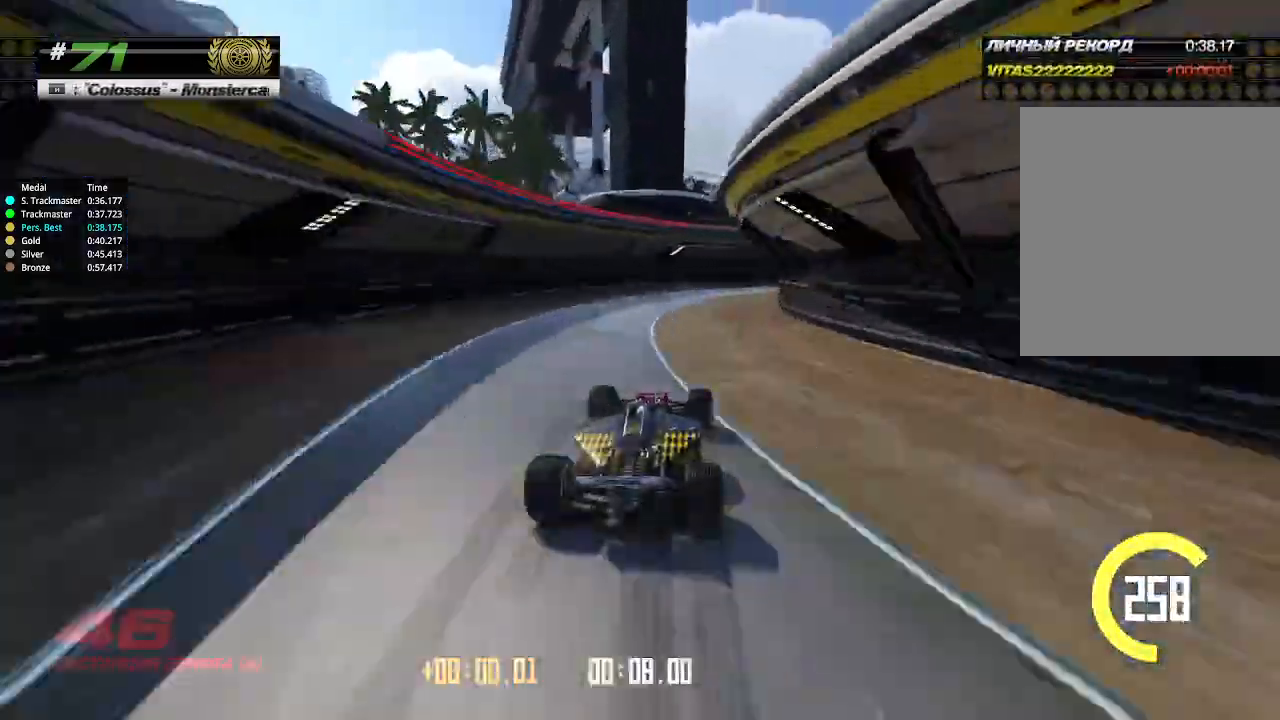
{"keys": ["right", "up"], "events": []}
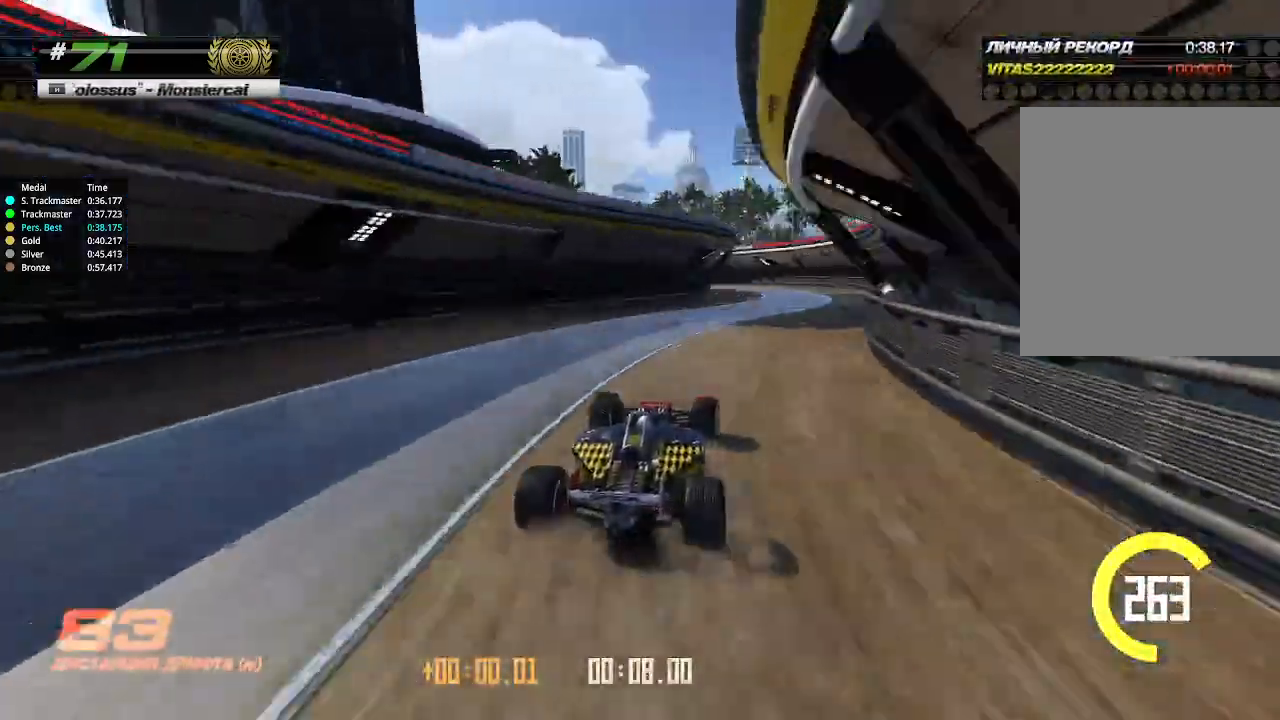
{"keys": ["left"], "events": [[200, "right", "up"], [300, "left", "down"], [366, "up", "up"]]}
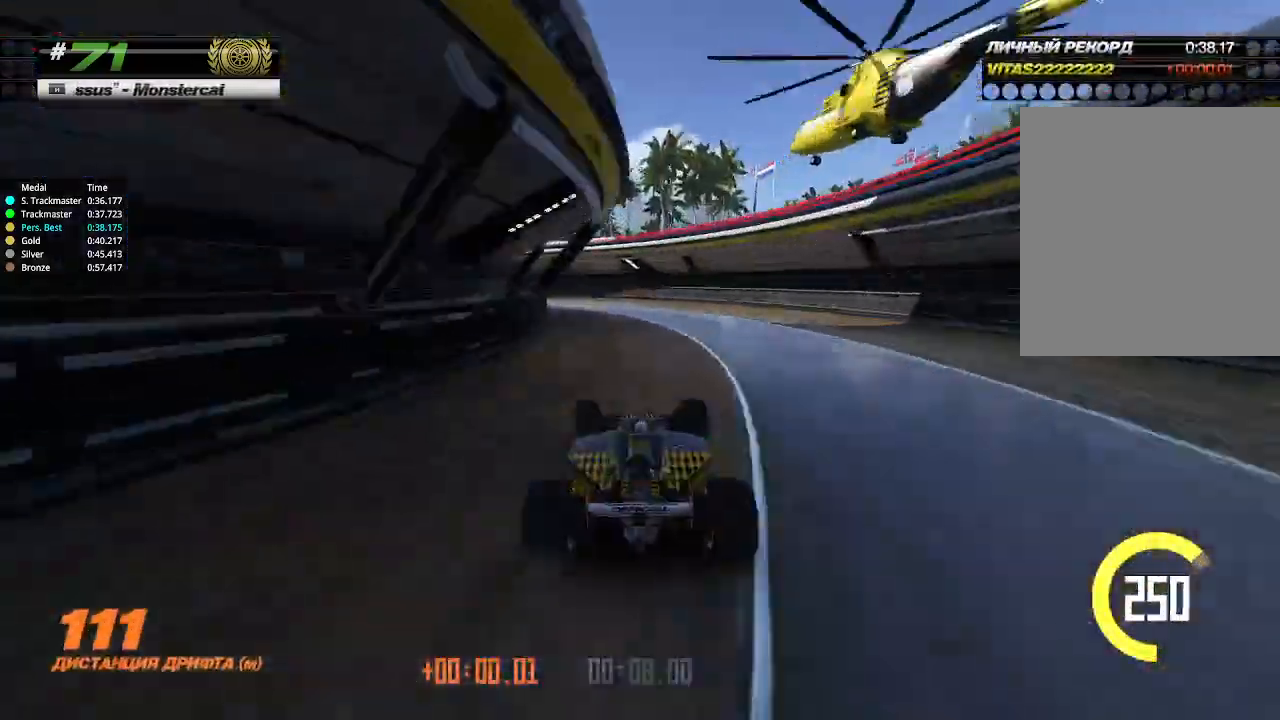
{"keys": ["left"], "events": []}
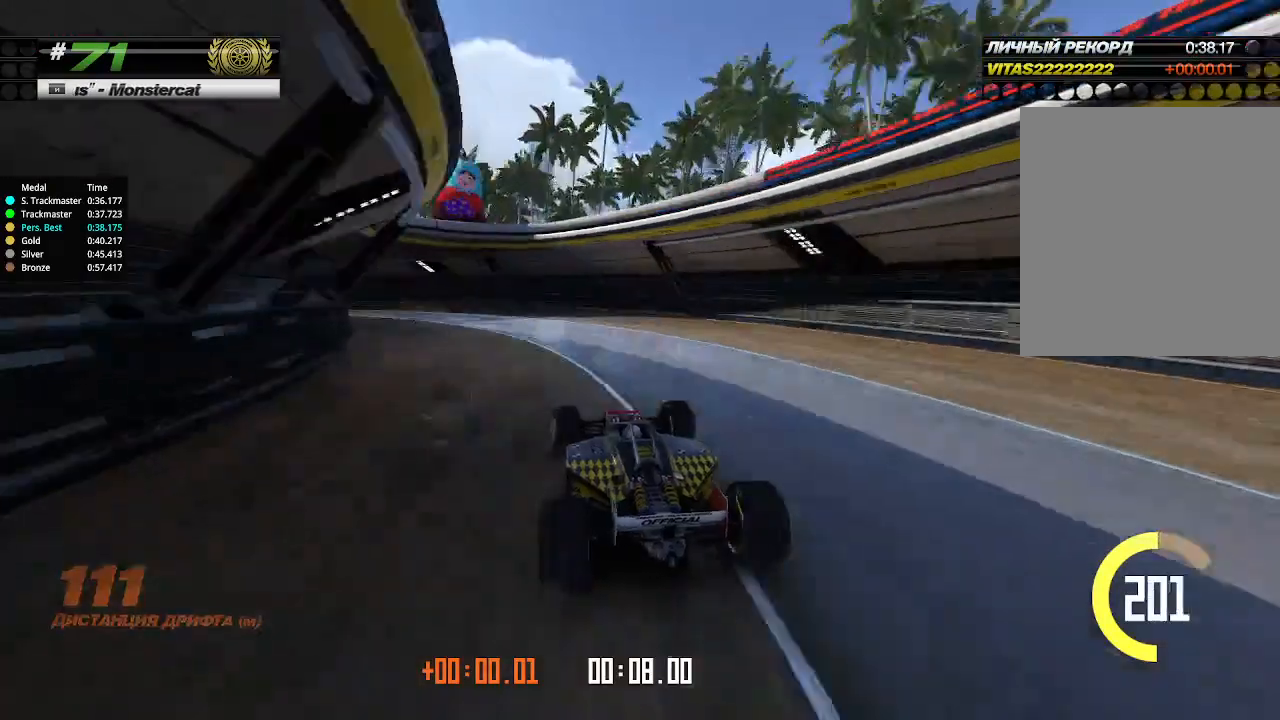
{"keys": ["left", "up"], "events": [[33, "up", "down"]]}
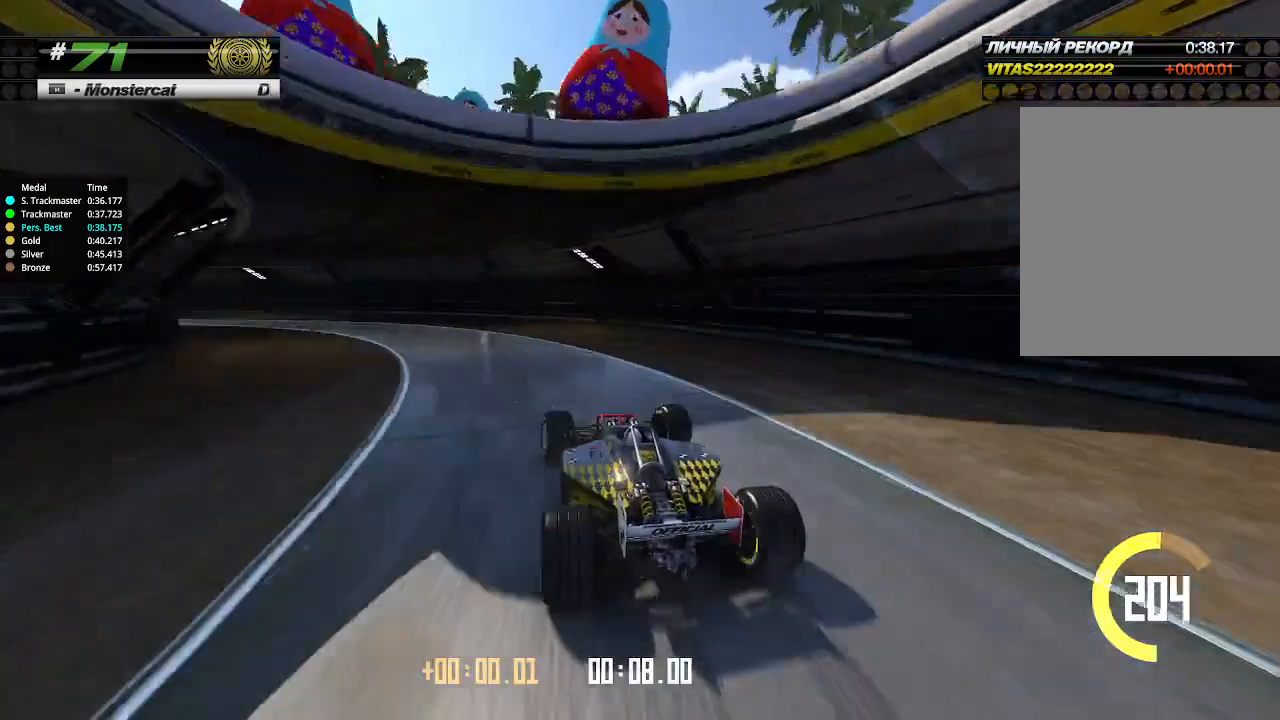
{"keys": ["left", "up"], "events": [[166, "up", "up"], [266, "up", "down"]]}
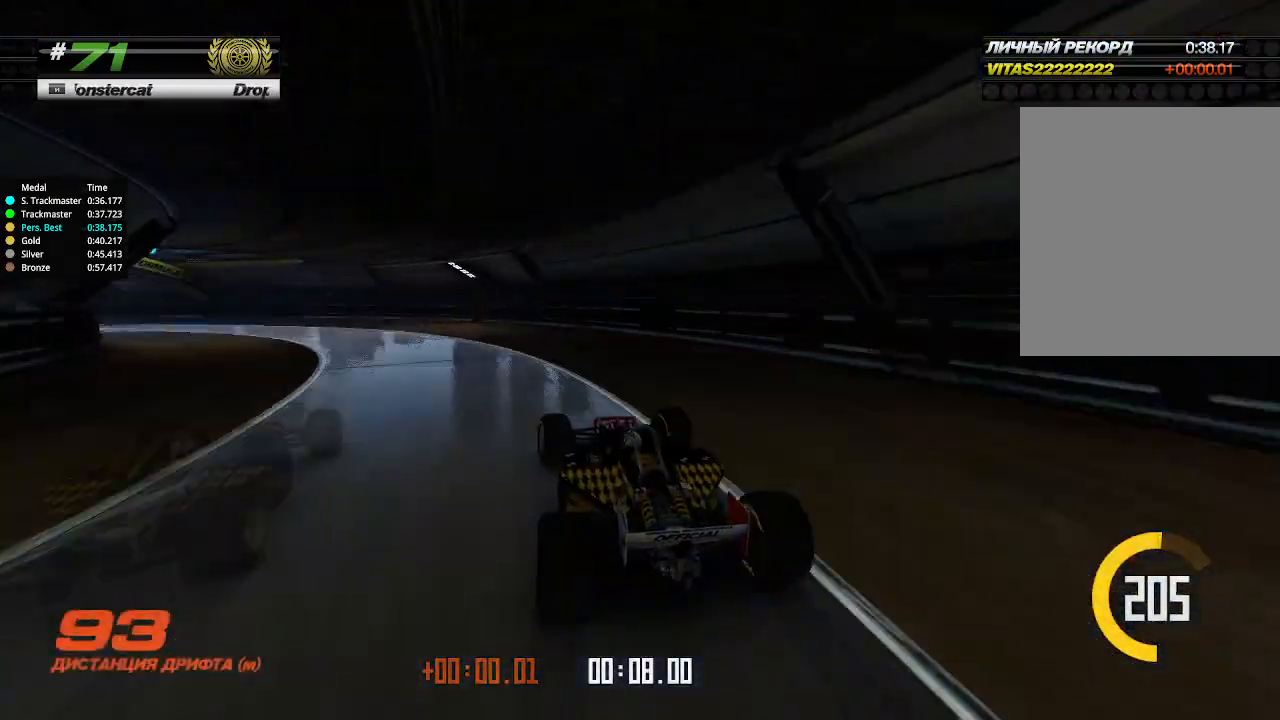
{"keys": ["left", "up"], "events": []}
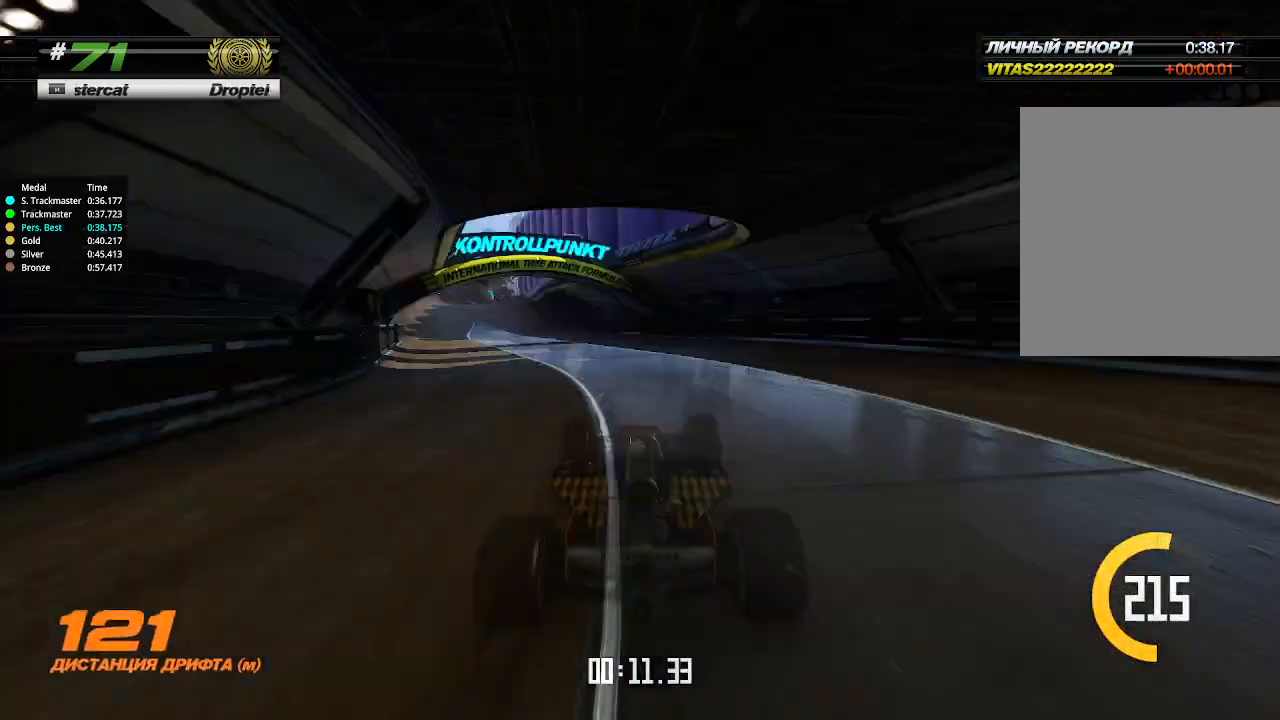
{"keys": ["up"], "events": [[66, "left", "up"], [366, "down", "down"], [366, "right", "down"], [500, "down", "up"], [500, "right", "up"]]}
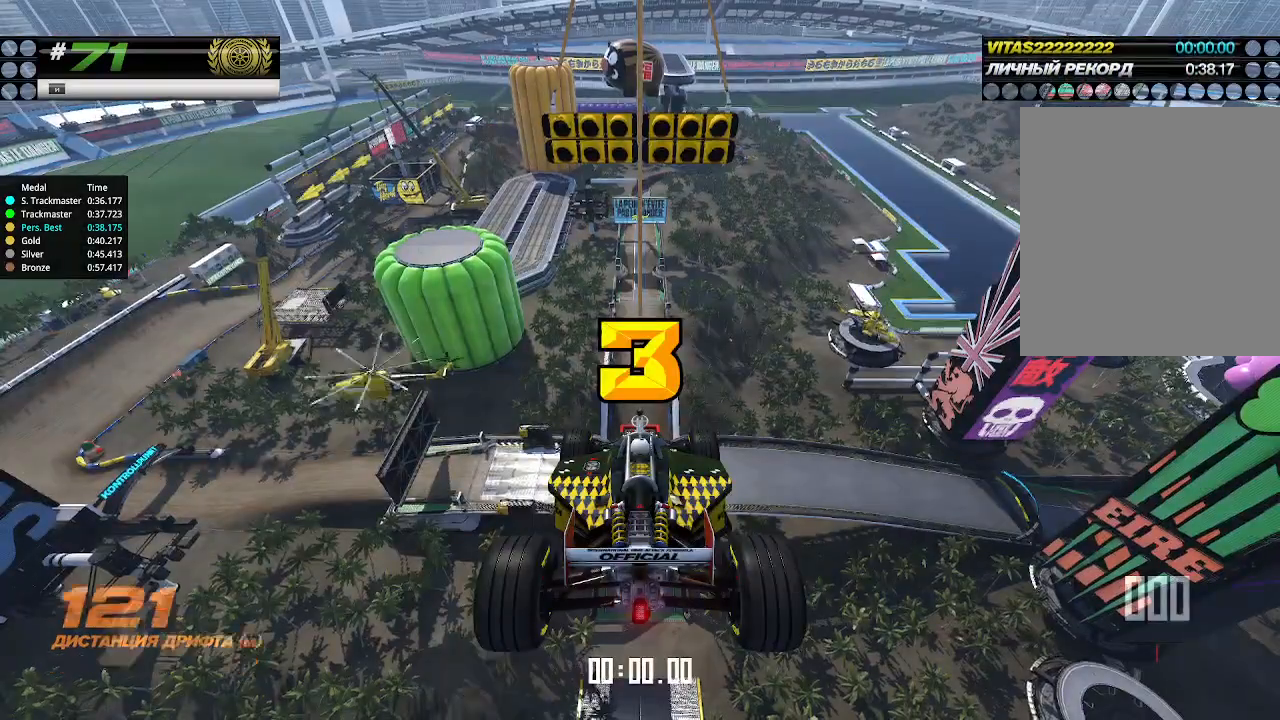
{"keys": ["up"], "events": []}
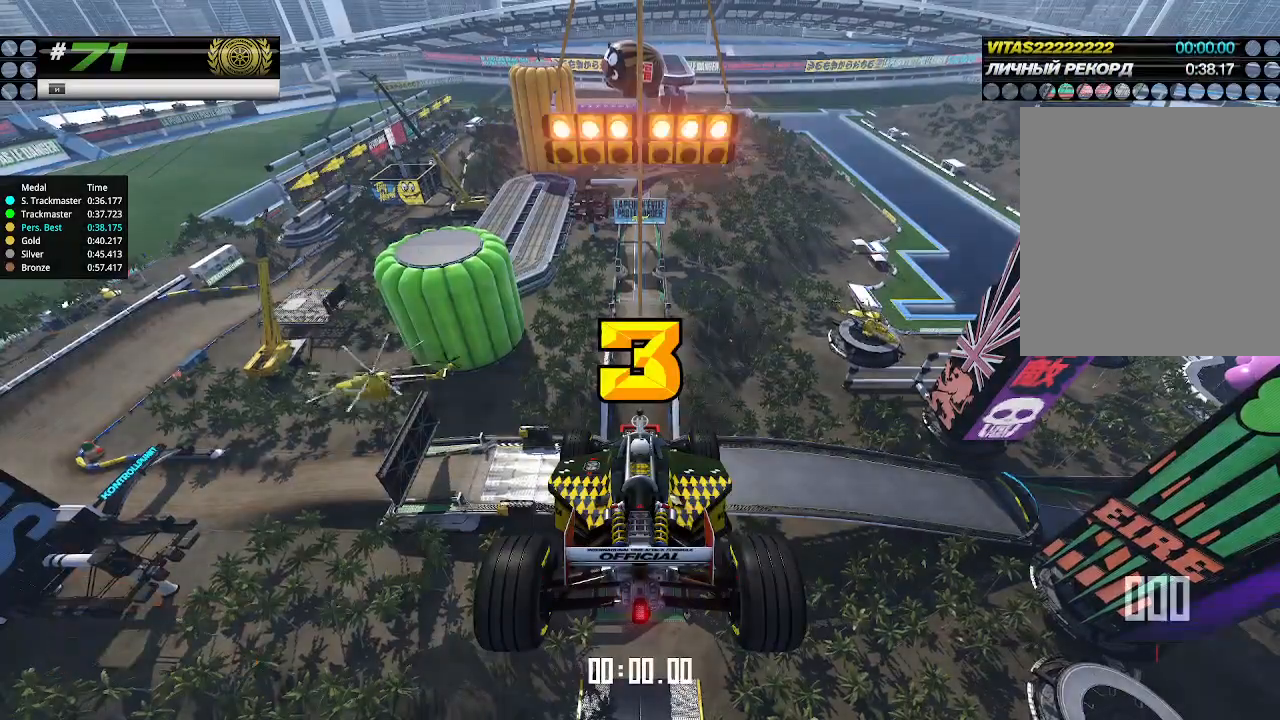
{"keys": ["up"], "events": []}
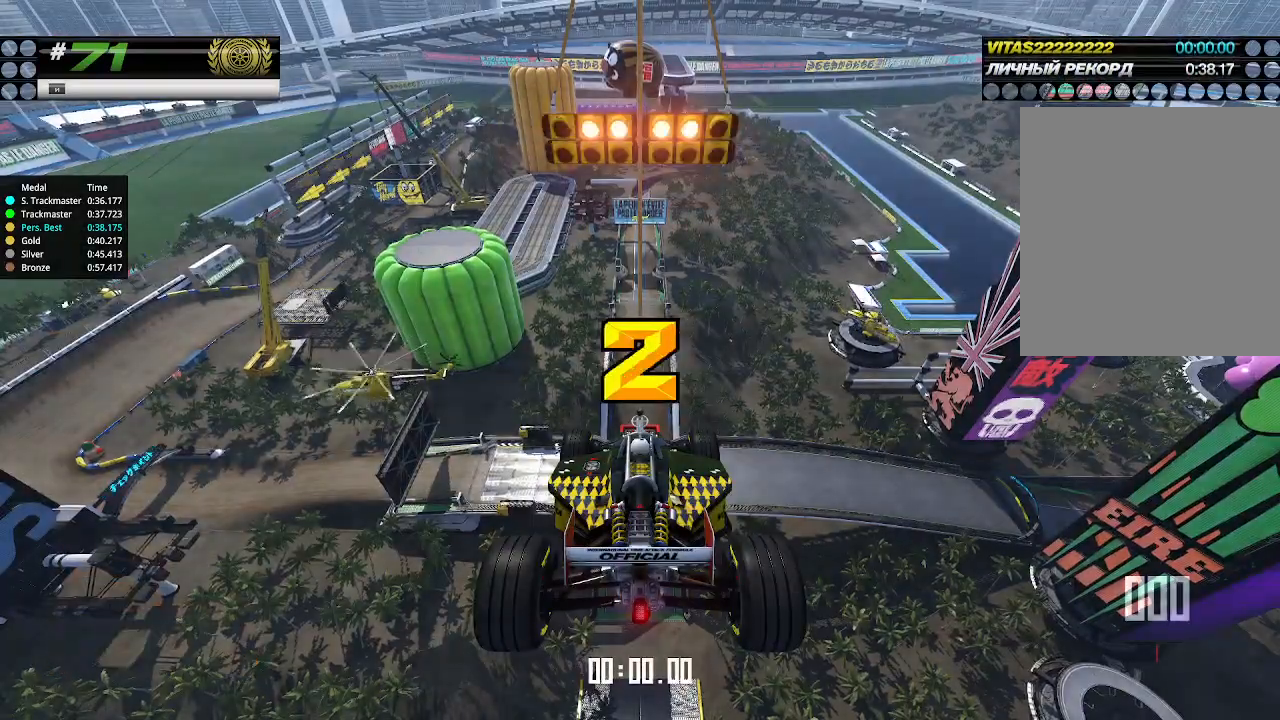
{"keys": ["up"], "events": []}
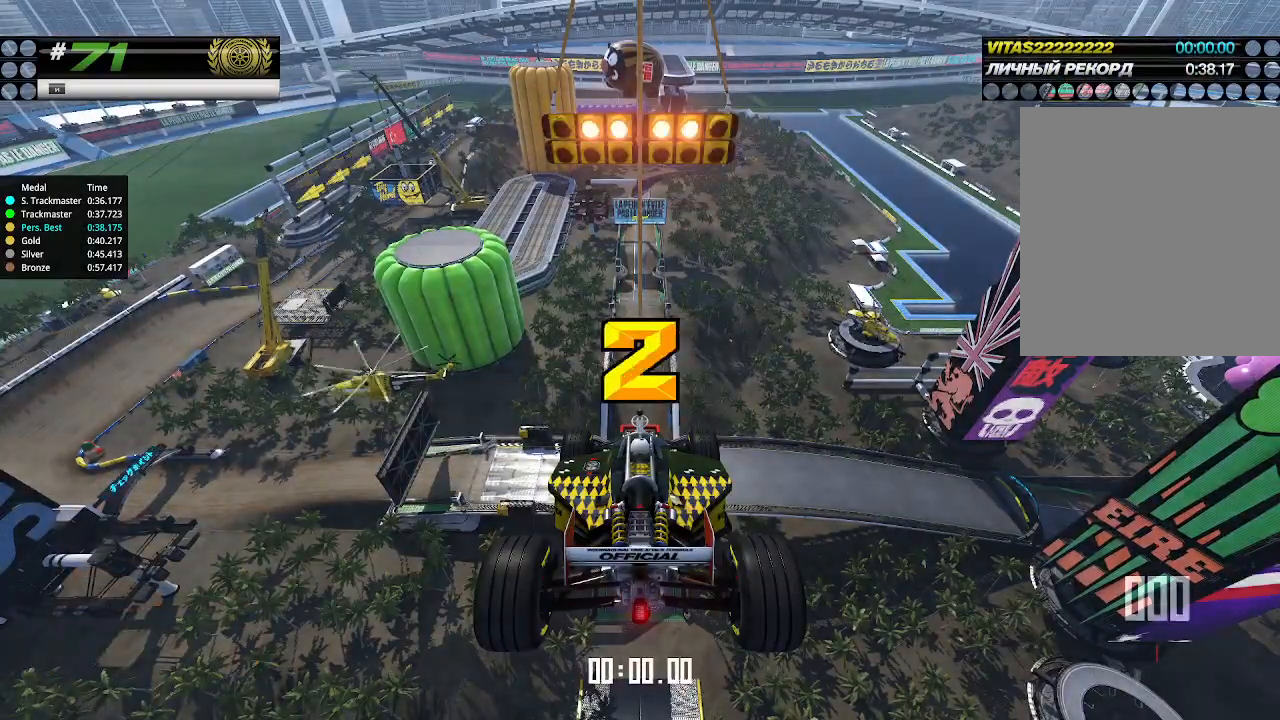
{"keys": ["up"], "events": []}
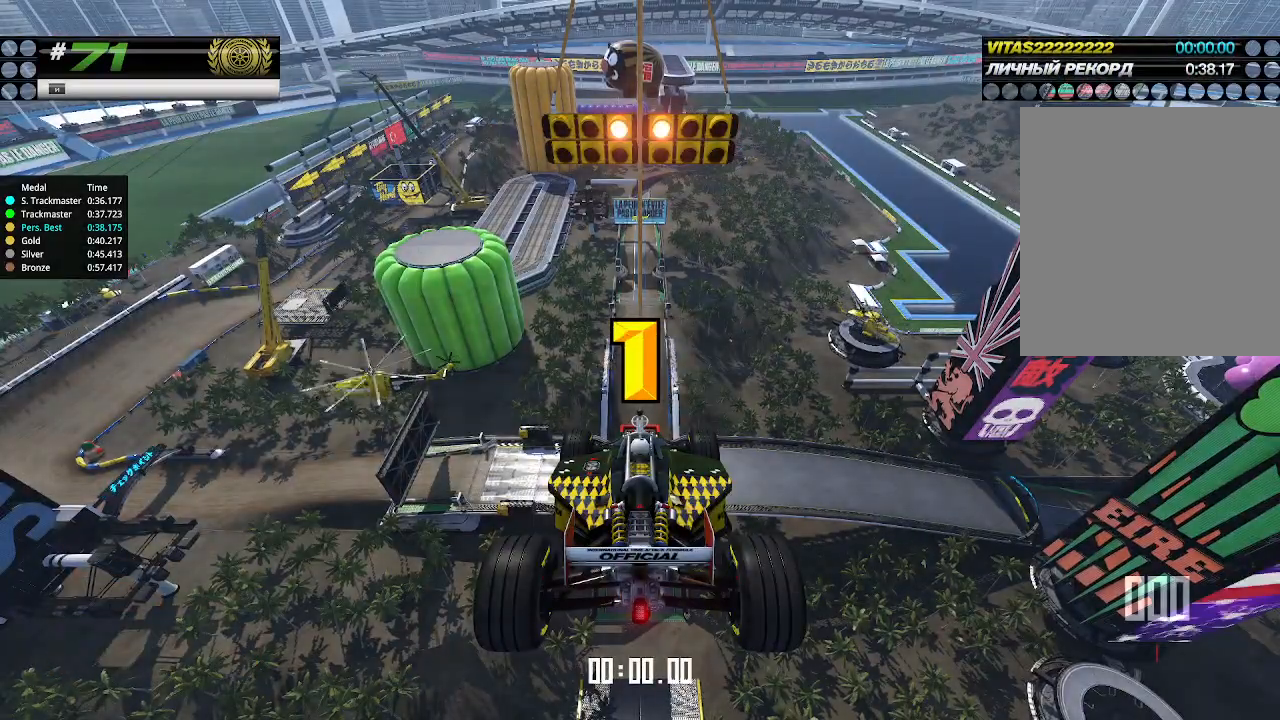
{"keys": ["up"], "events": []}
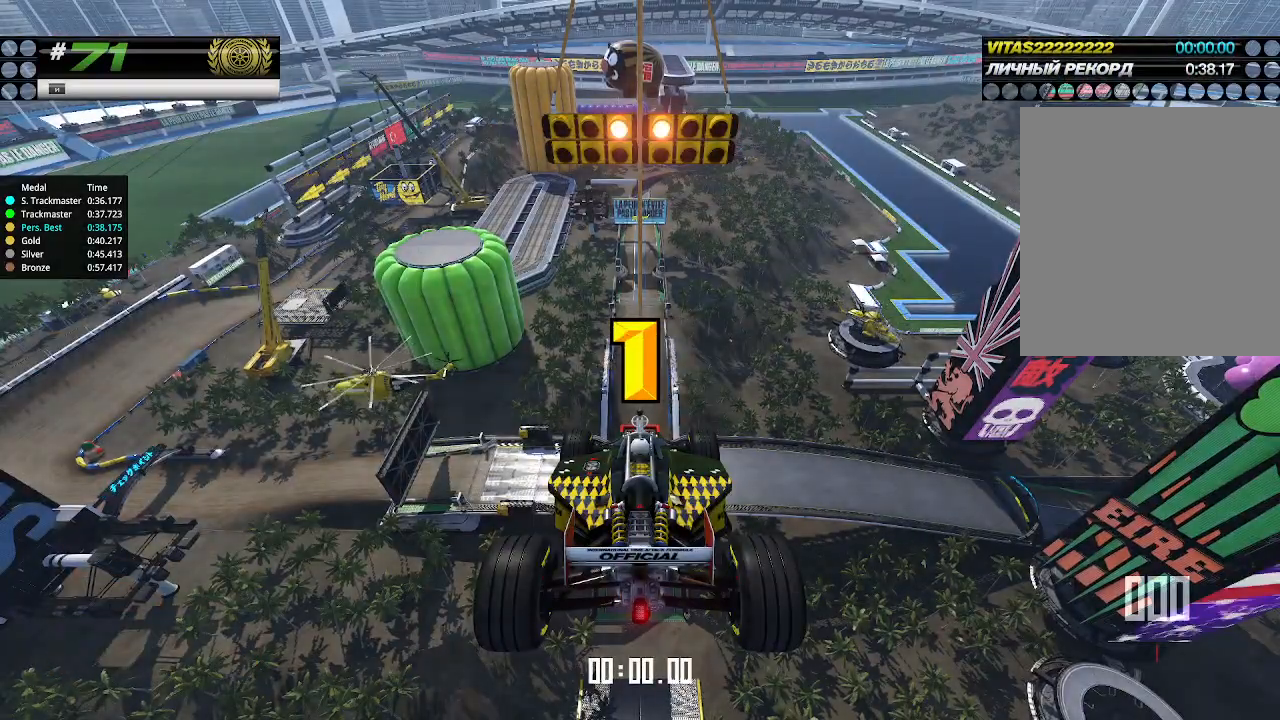
{"keys": ["up"], "events": []}
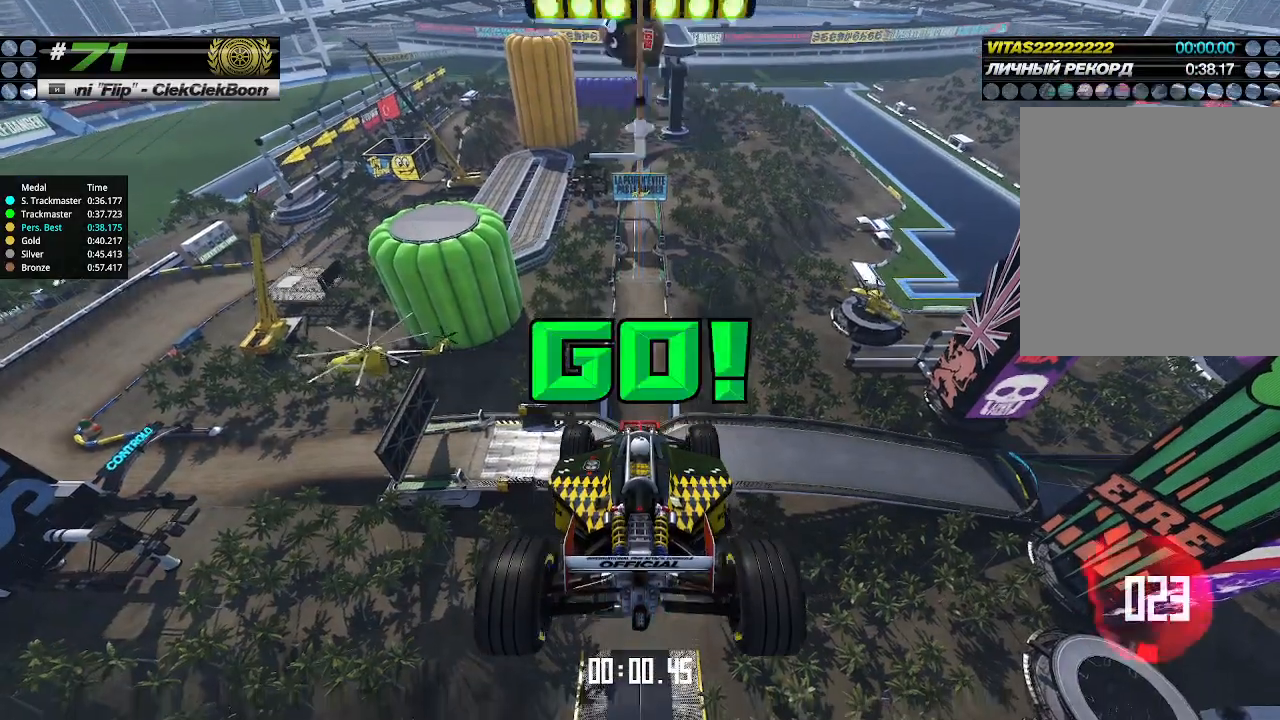
{"keys": ["up"], "events": []}
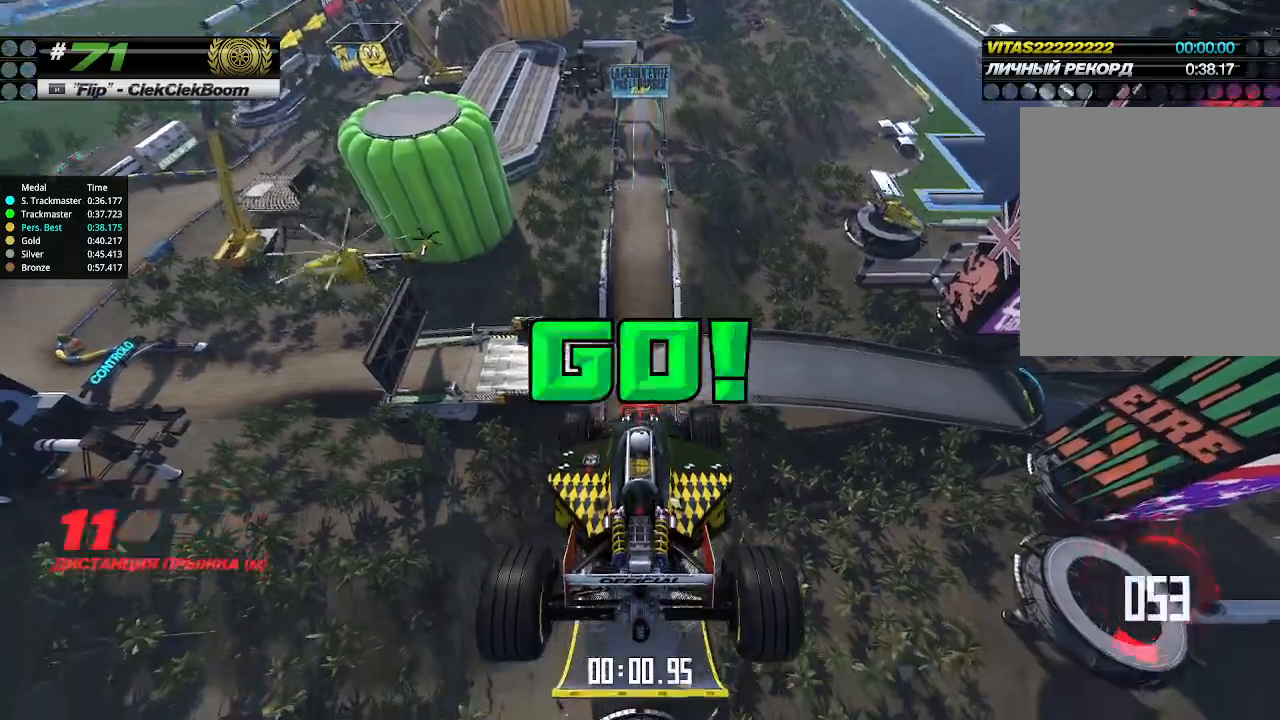
{"keys": ["up"], "events": []}
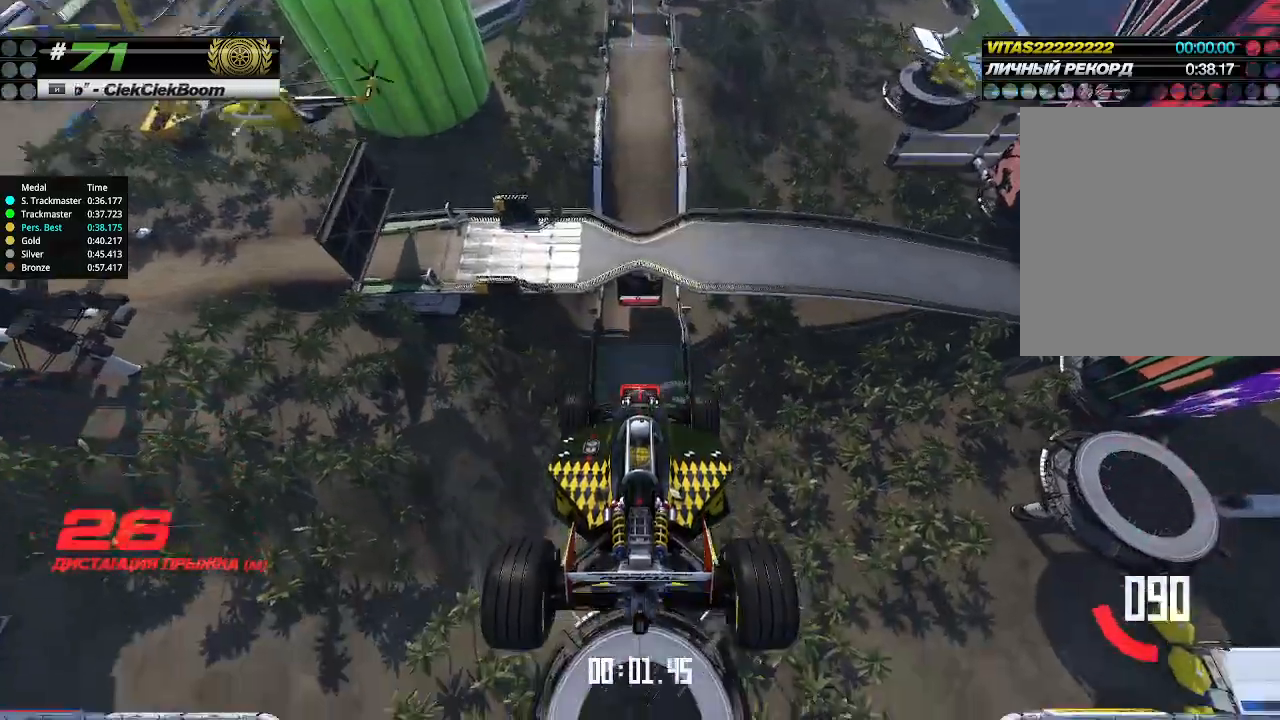
{"keys": ["up"], "events": []}
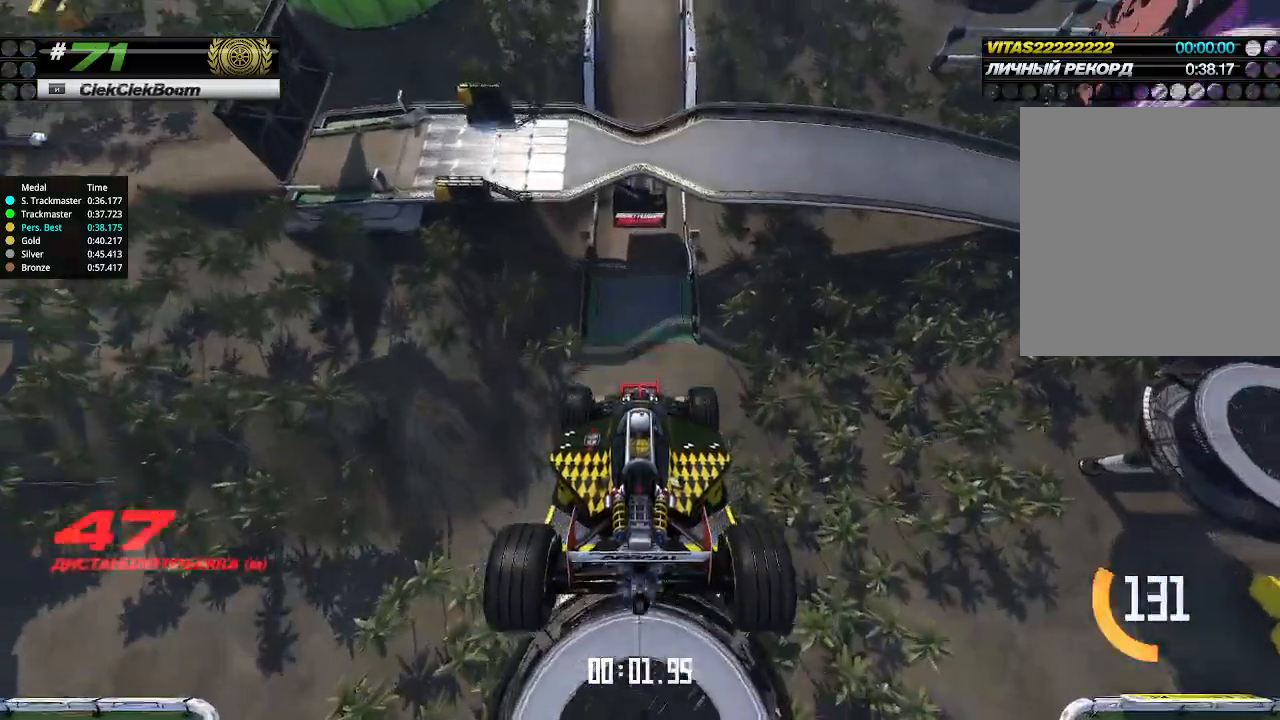
{"keys": ["up"], "events": []}
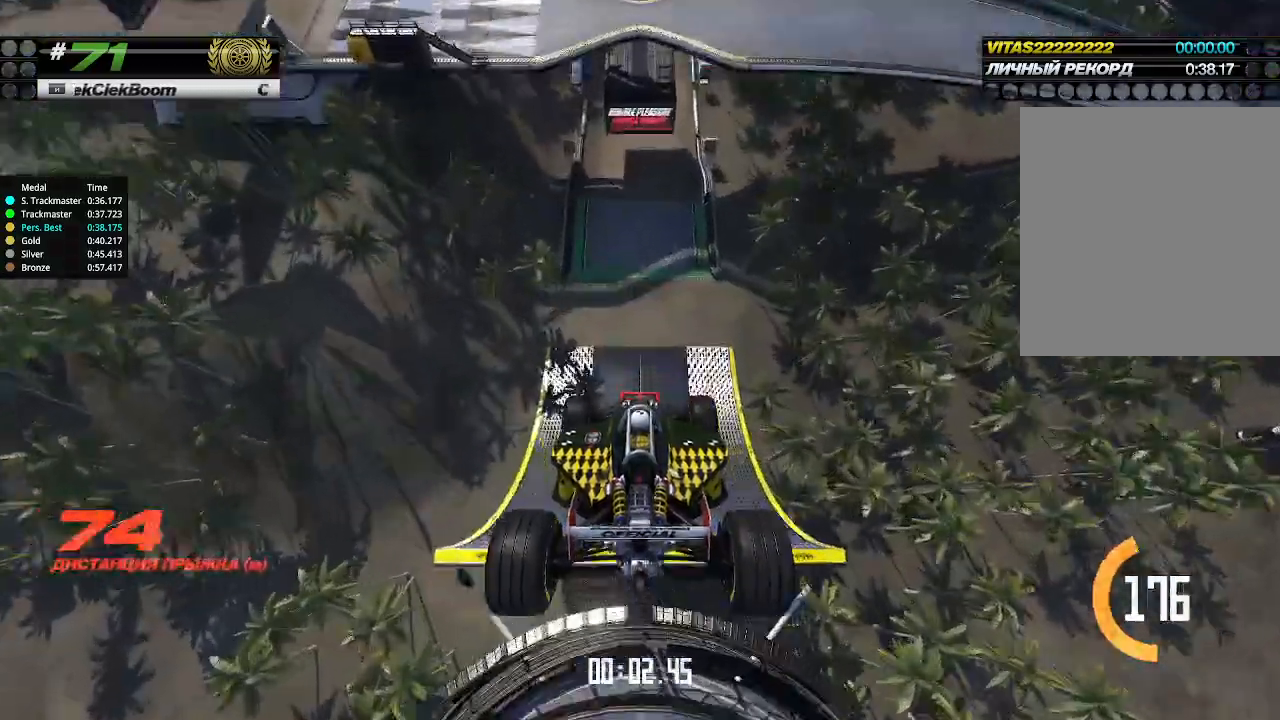
{"keys": ["up"], "events": []}
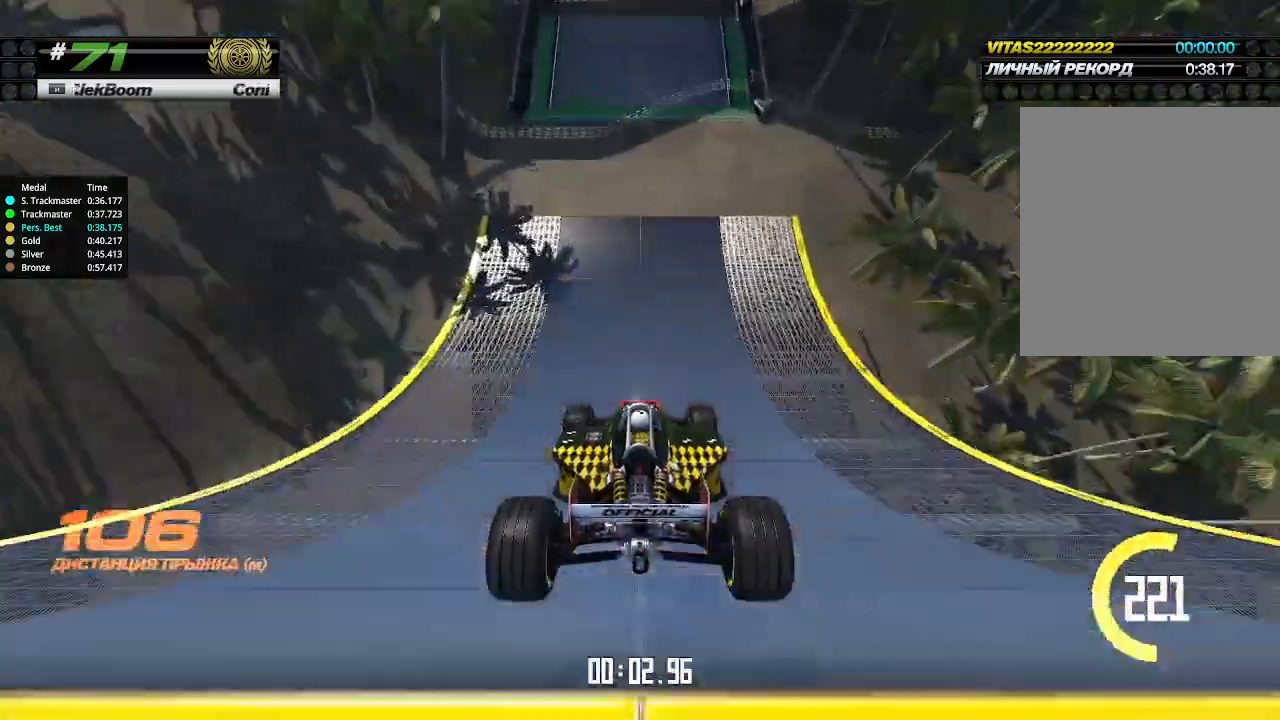
{"keys": ["up"], "events": []}
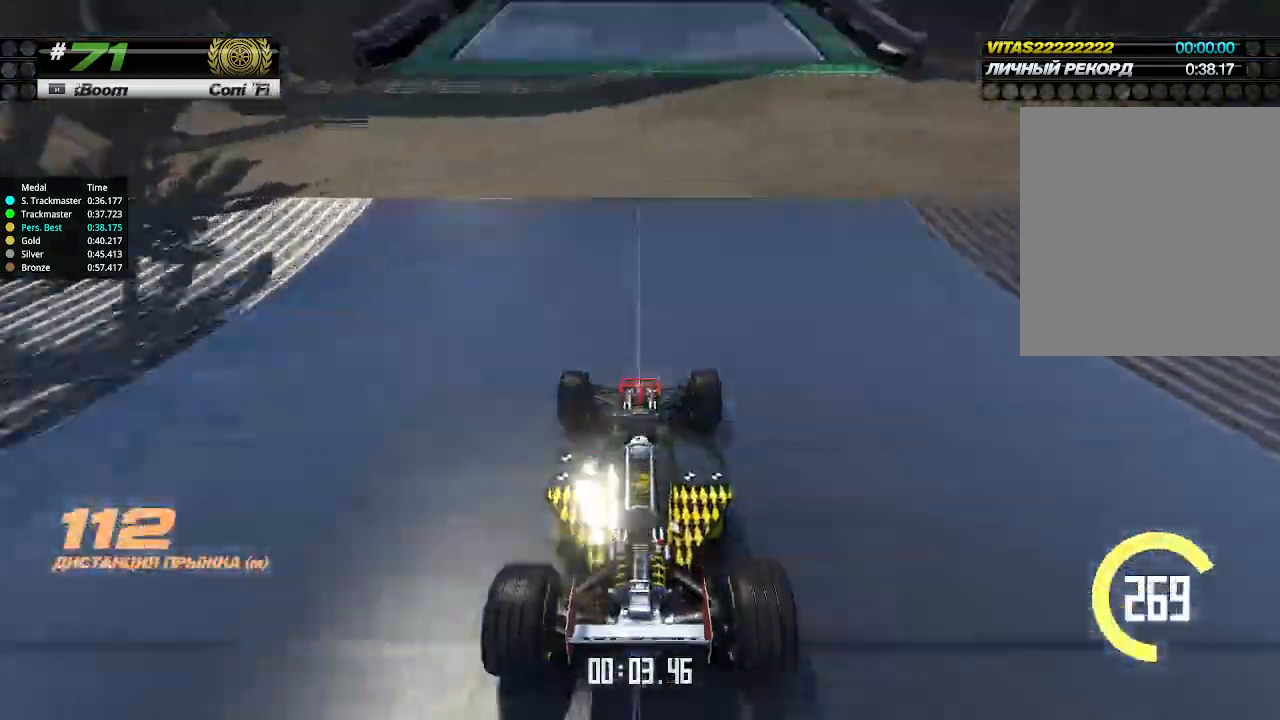
{"keys": ["up"], "events": []}
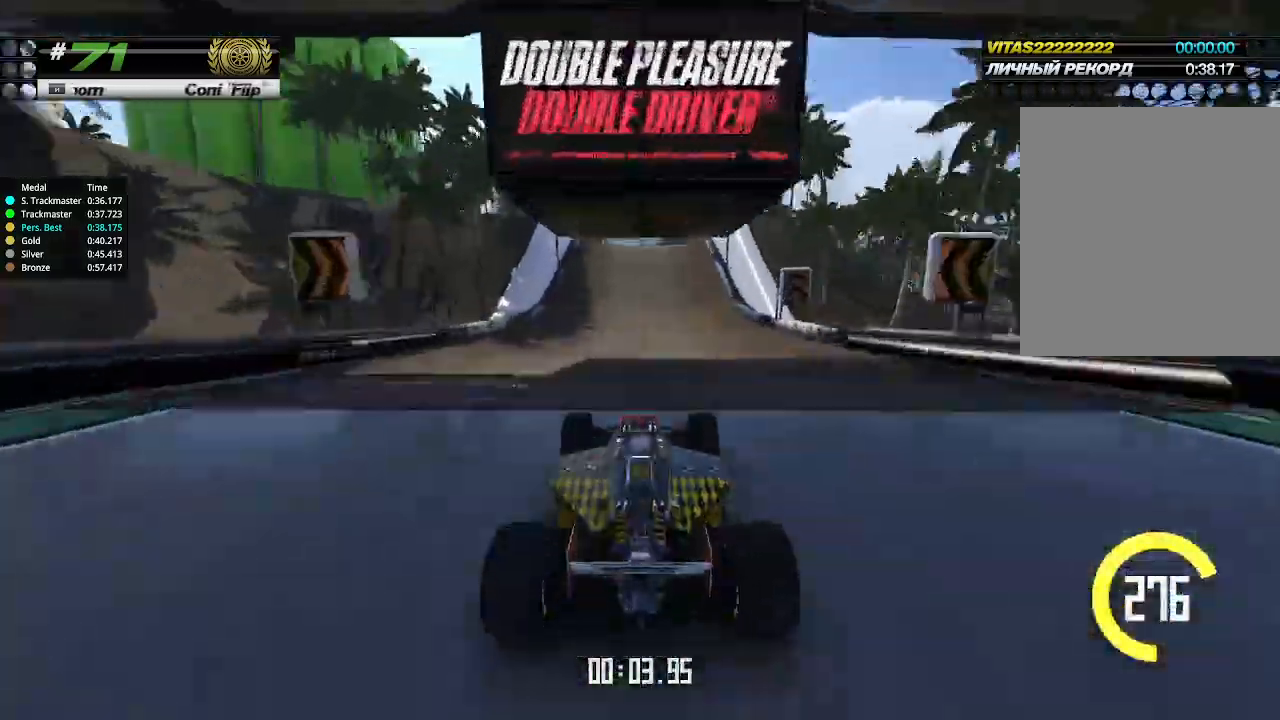
{"keys": ["up"], "events": []}
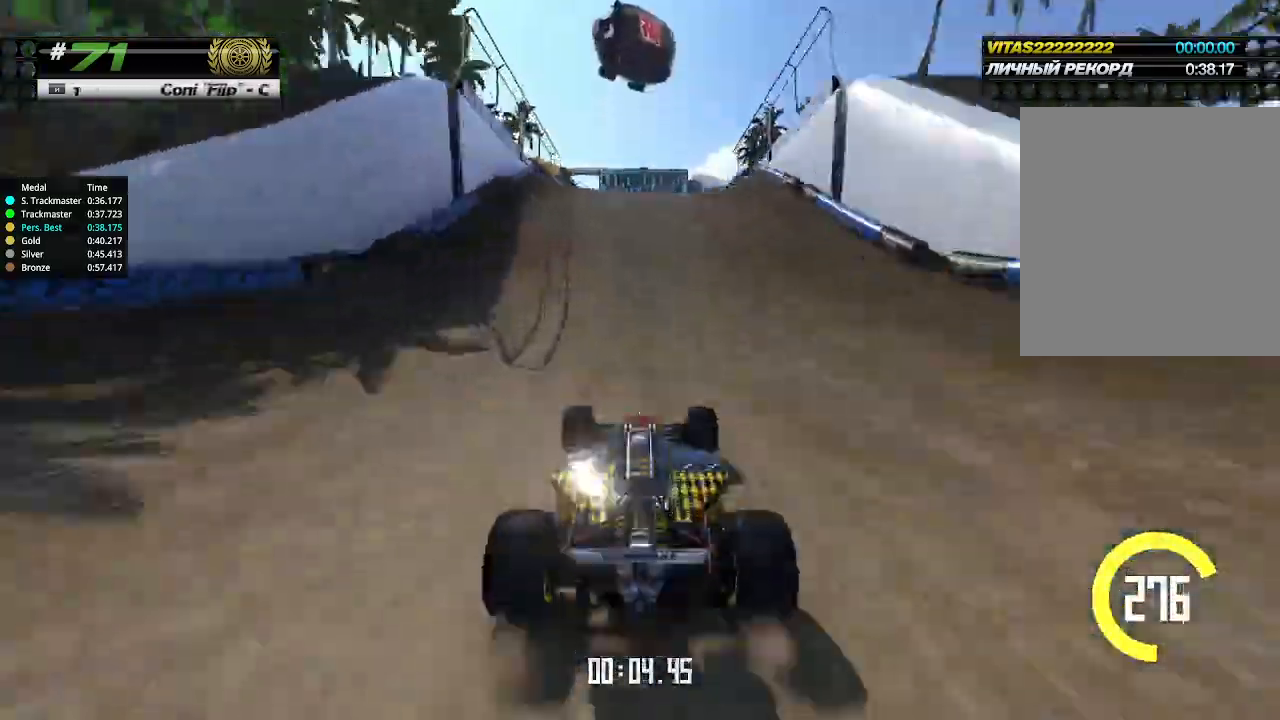
{"keys": ["up"], "events": [[33, "left", "down"], [66, "left", "up"]]}
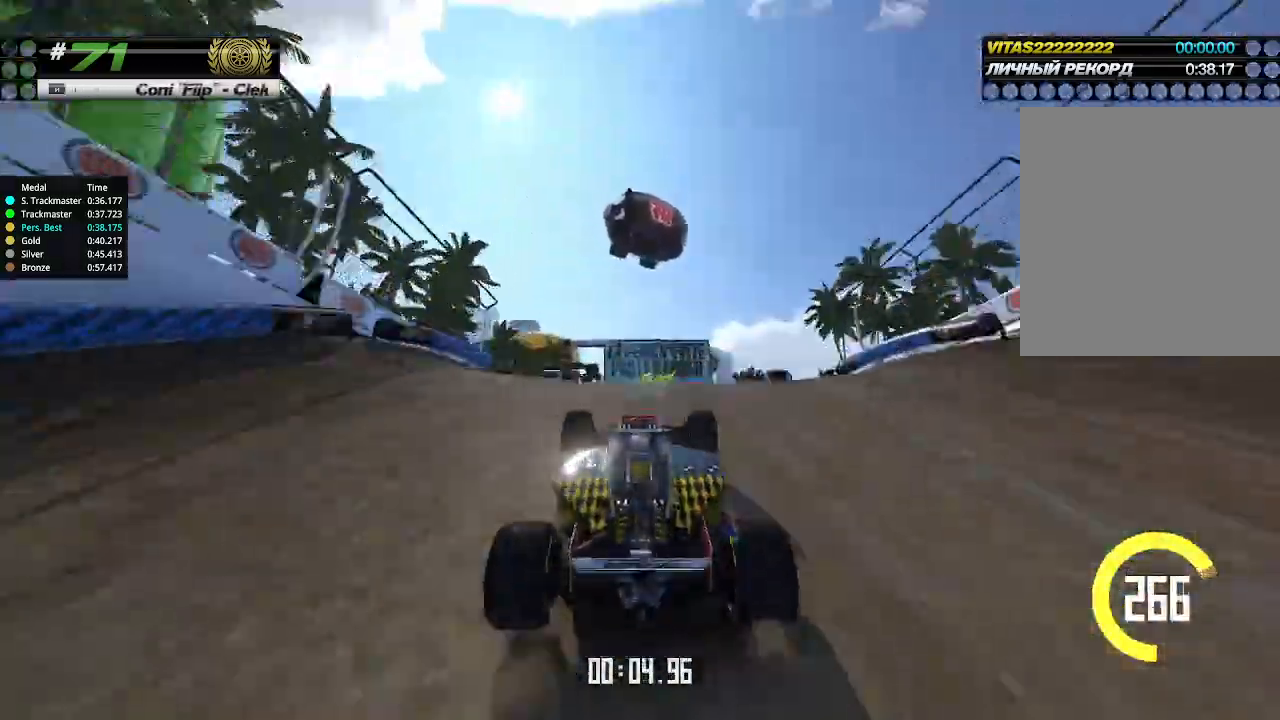
{"keys": ["up"], "events": [[233, "down", "down"], [266, "down", "up"]]}
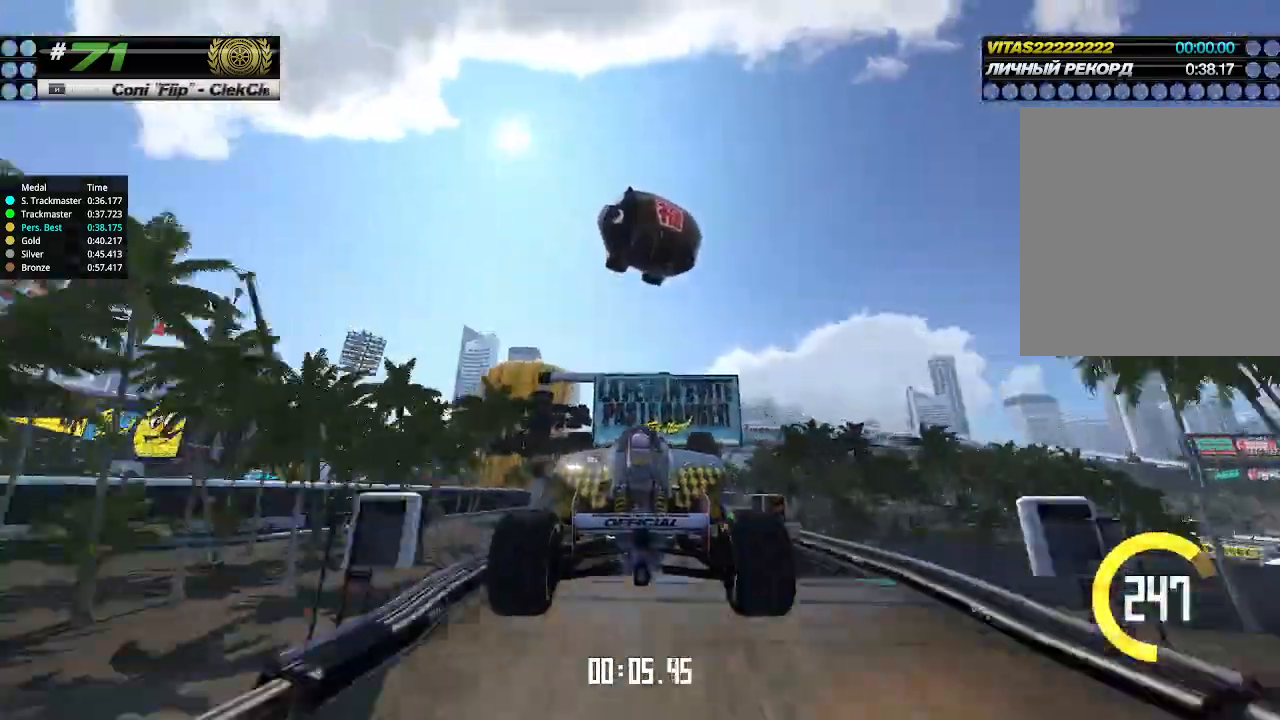
{"keys": ["right", "up"], "events": [[33, "right", "down"]]}